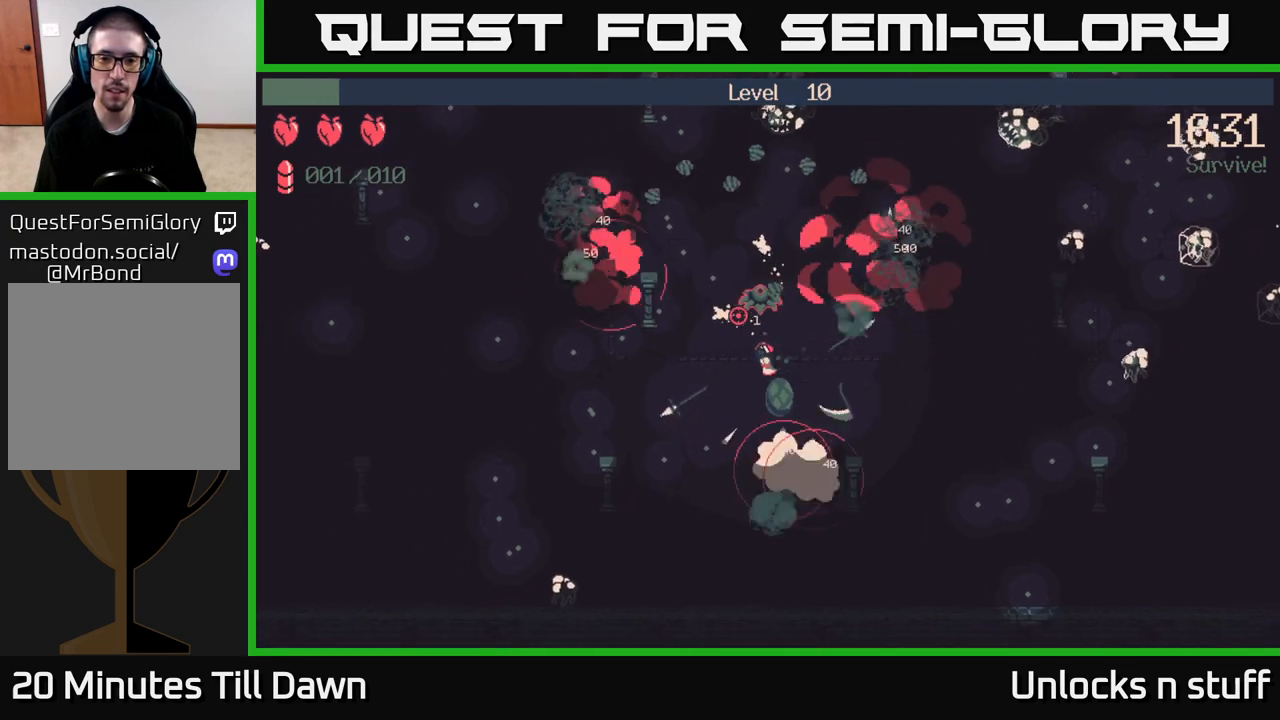
Gameplay with a controller (Xbox layout); each line is a JSON object with the inputs held at the frame after it. "events" lists button and stick changes between this image and that frame as [ms after this image, input, new state], when the widget could be followed in between.
{"buttons": [], "left_stick": "down-left", "right_stick": "center", "events": []}
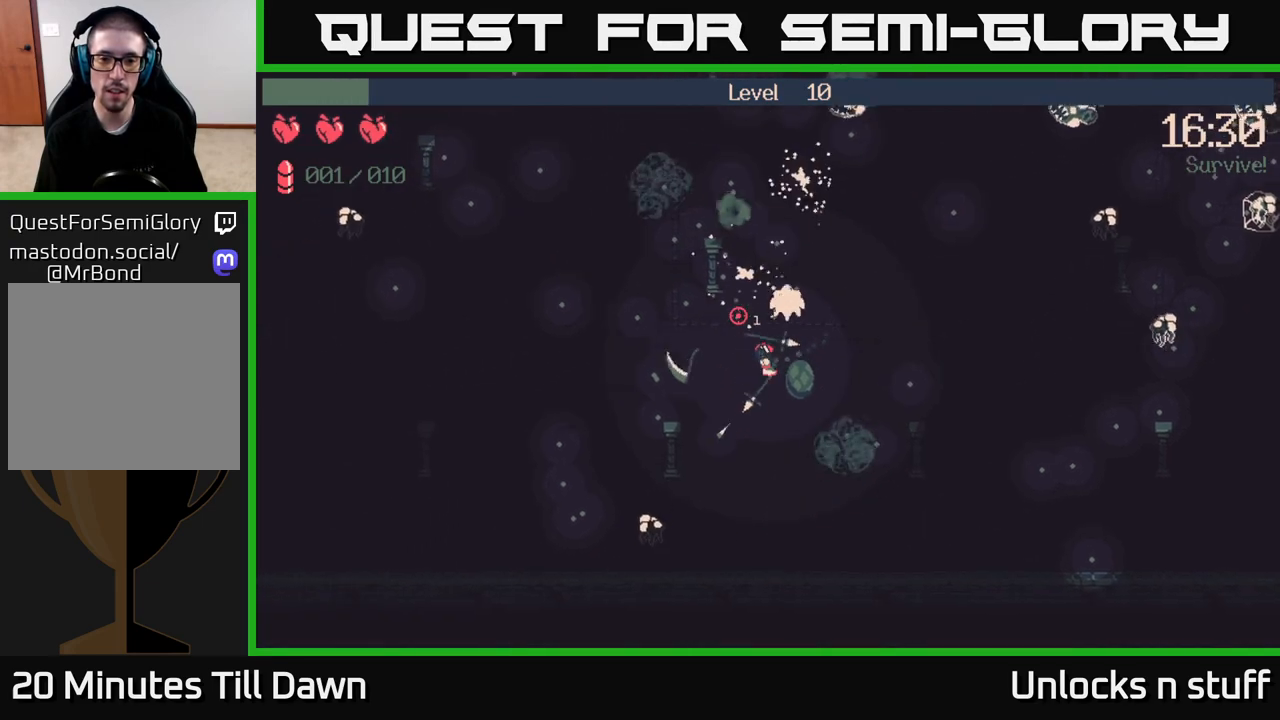
{"buttons": [], "left_stick": "up-left", "right_stick": "center", "events": [[67, "left_stick", "left"], [483, "left_stick", "up-left"]]}
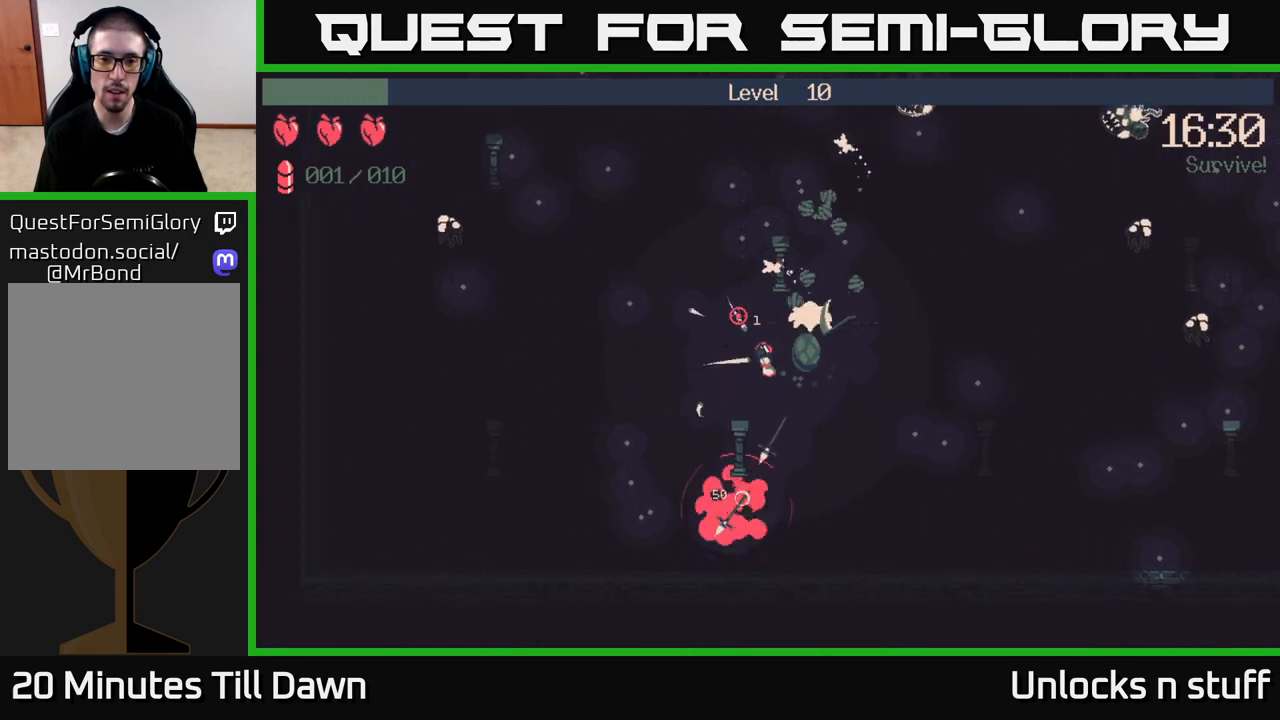
{"buttons": [], "left_stick": "up", "right_stick": "right", "events": [[150, "right_stick", "up-right"], [233, "right_stick", "right"], [300, "R2", "down"], [383, "left_stick", "up"], [433, "R2", "up"]]}
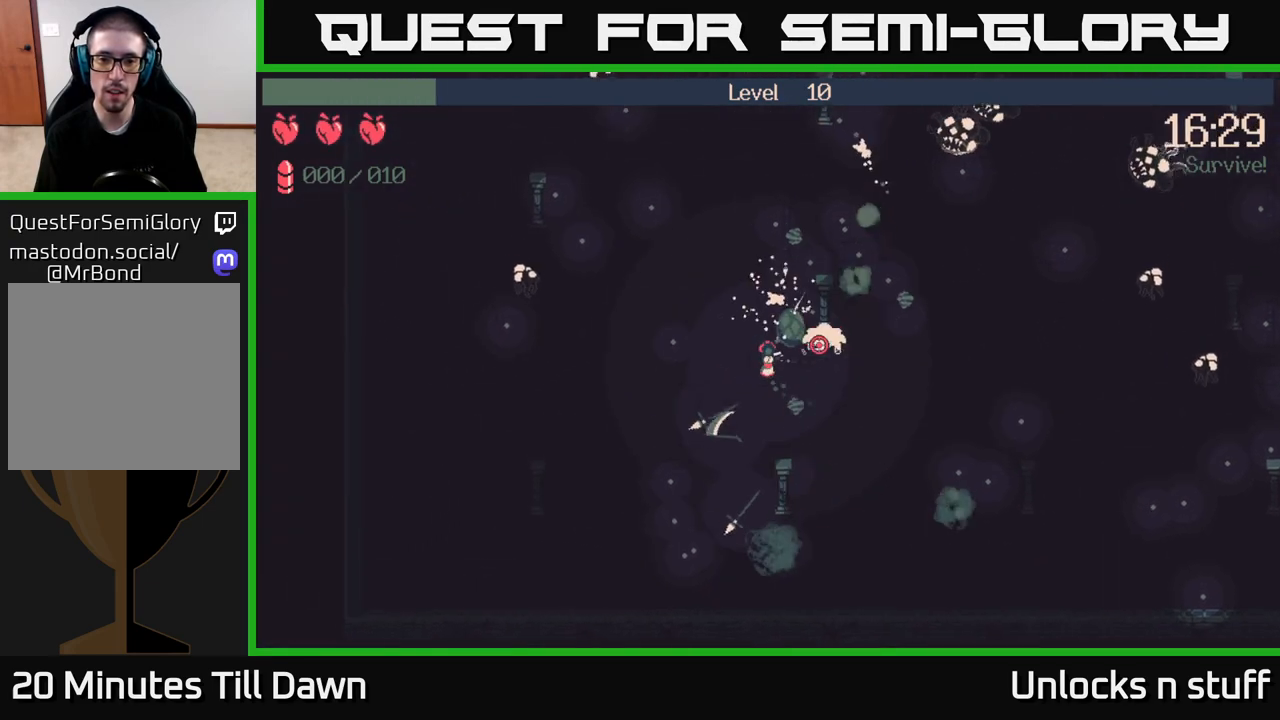
{"buttons": [], "left_stick": "up", "right_stick": "right", "events": [[117, "right_stick", "center"], [333, "right_stick", "right"]]}
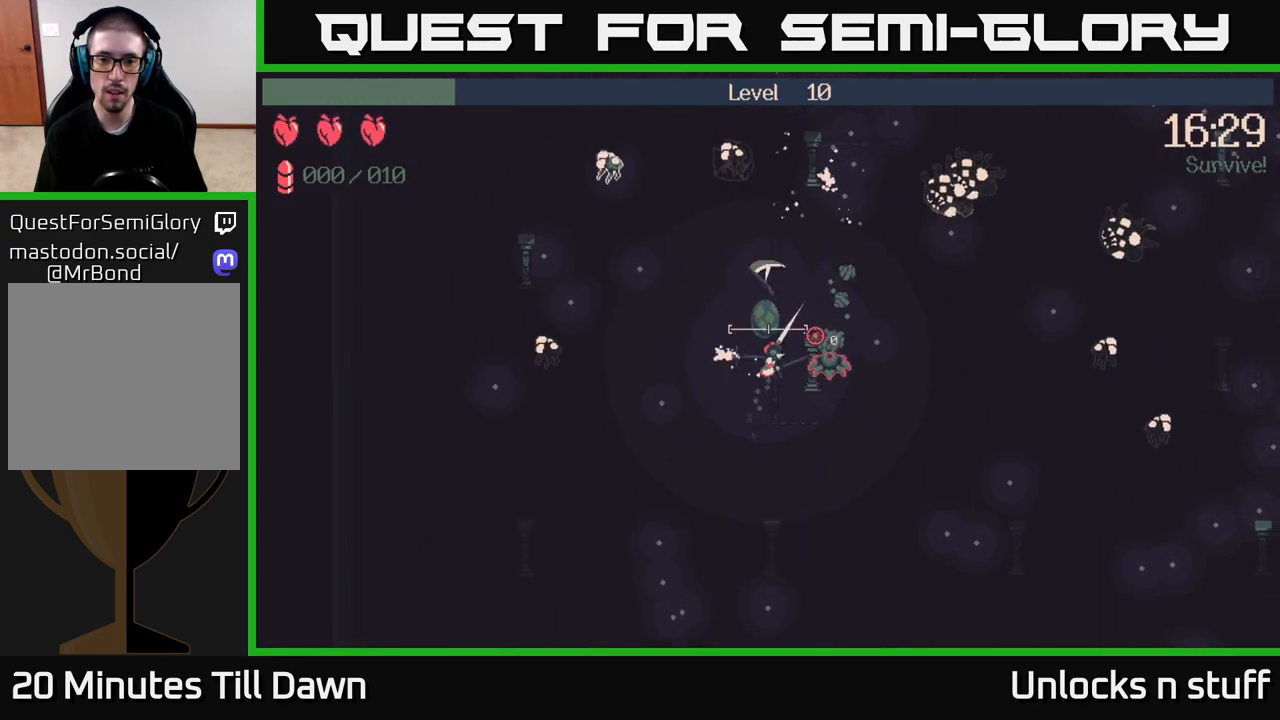
{"buttons": [], "left_stick": "right", "right_stick": "right", "events": [[83, "left_stick", "up-right"], [400, "left_stick", "right"]]}
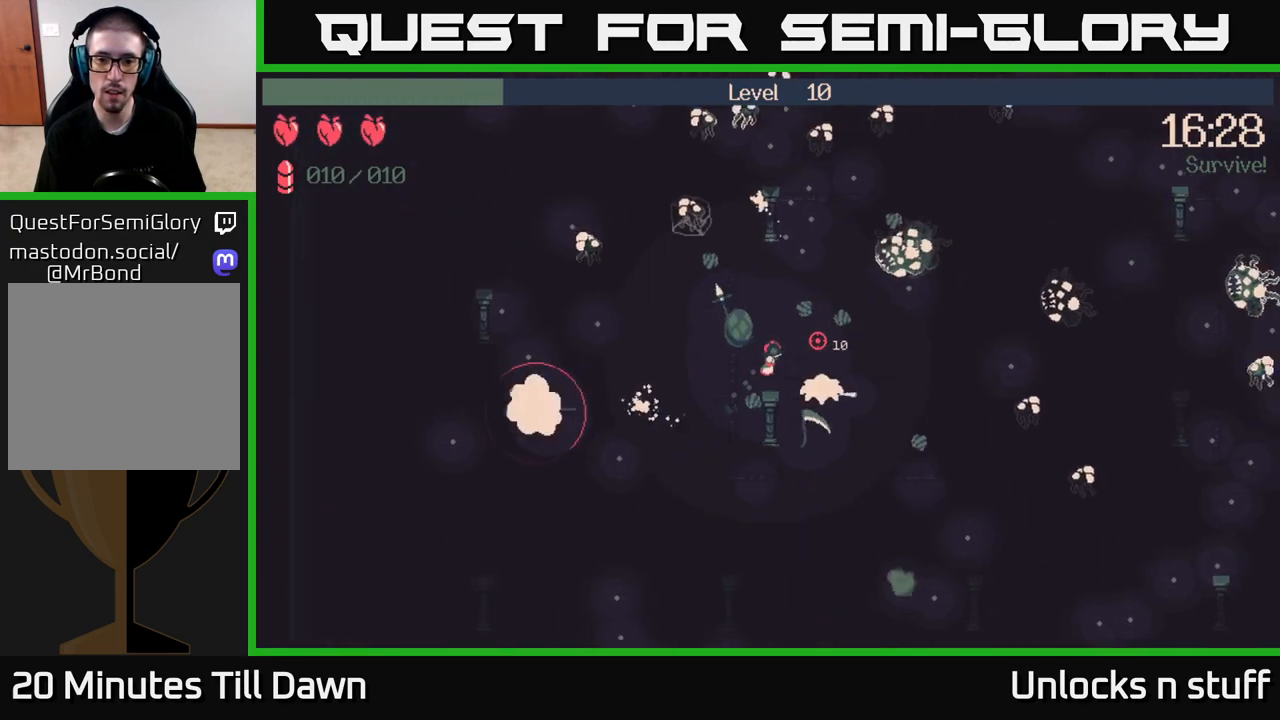
{"buttons": [], "left_stick": "up-right", "right_stick": "right", "events": [[167, "left_stick", "up-right"]]}
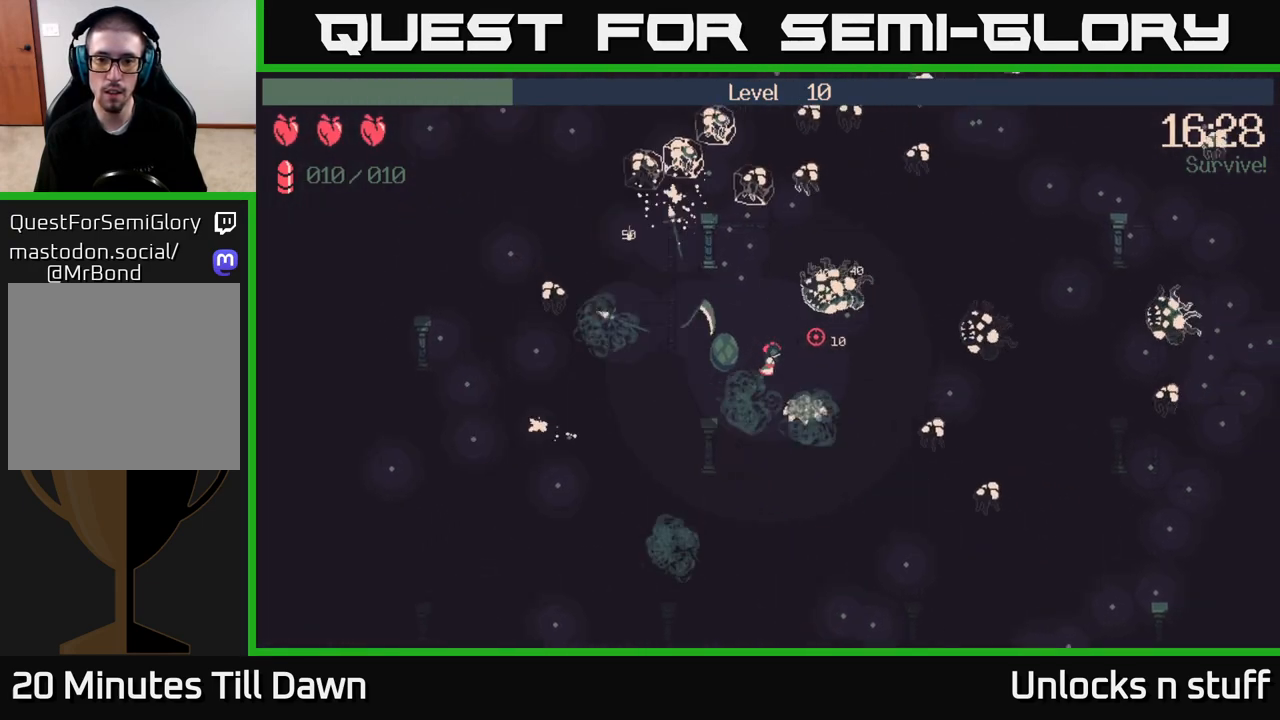
{"buttons": [], "left_stick": "down", "right_stick": "right", "events": [[183, "left_stick", "down-right"], [367, "left_stick", "down"]]}
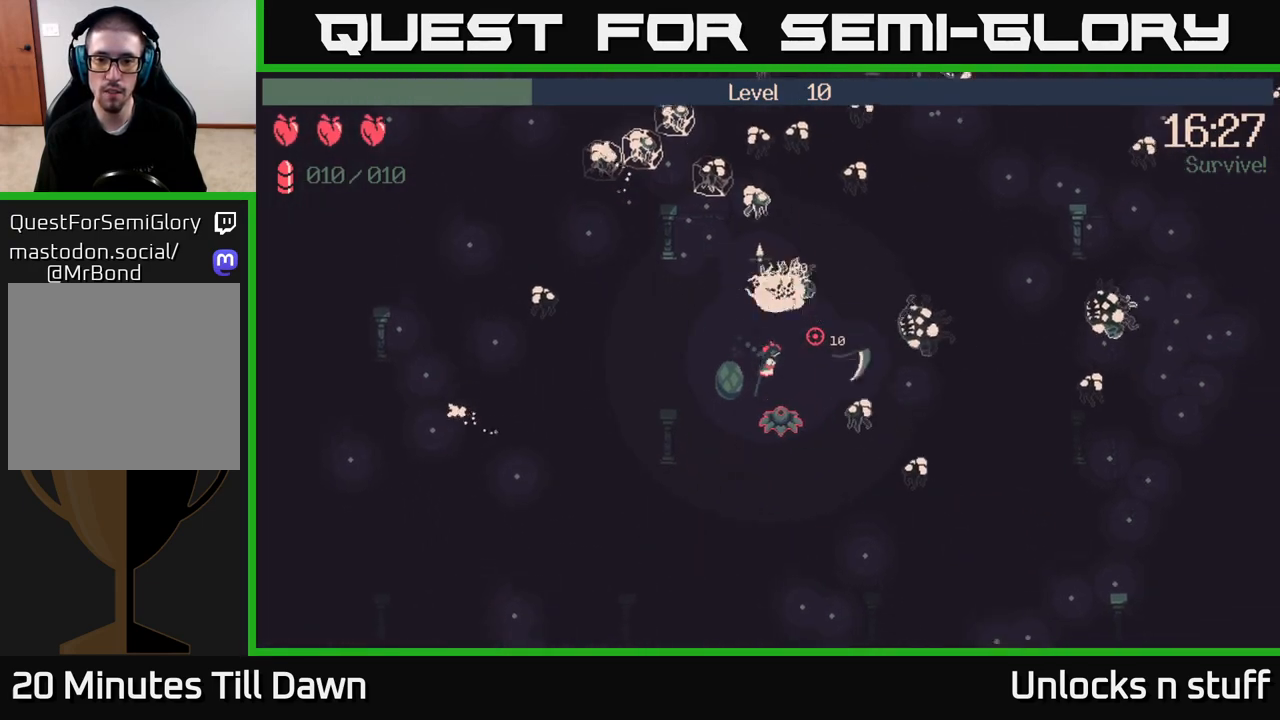
{"buttons": ["R2"], "left_stick": "down", "right_stick": "down", "events": [[300, "right_stick", "down"], [367, "R2", "down"]]}
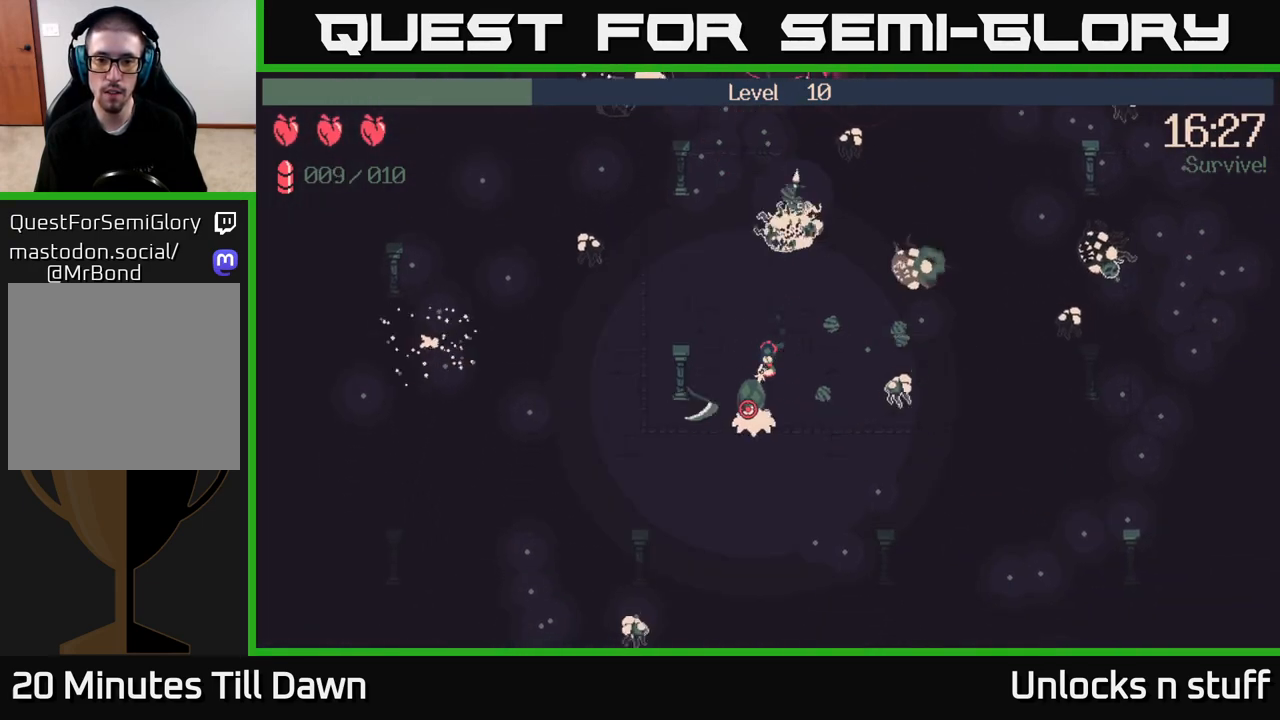
{"buttons": [], "left_stick": "right", "right_stick": "down-left", "events": [[83, "right_stick", "down-left"], [100, "left_stick", "down-right"], [317, "left_stick", "right"], [467, "R2", "up"]]}
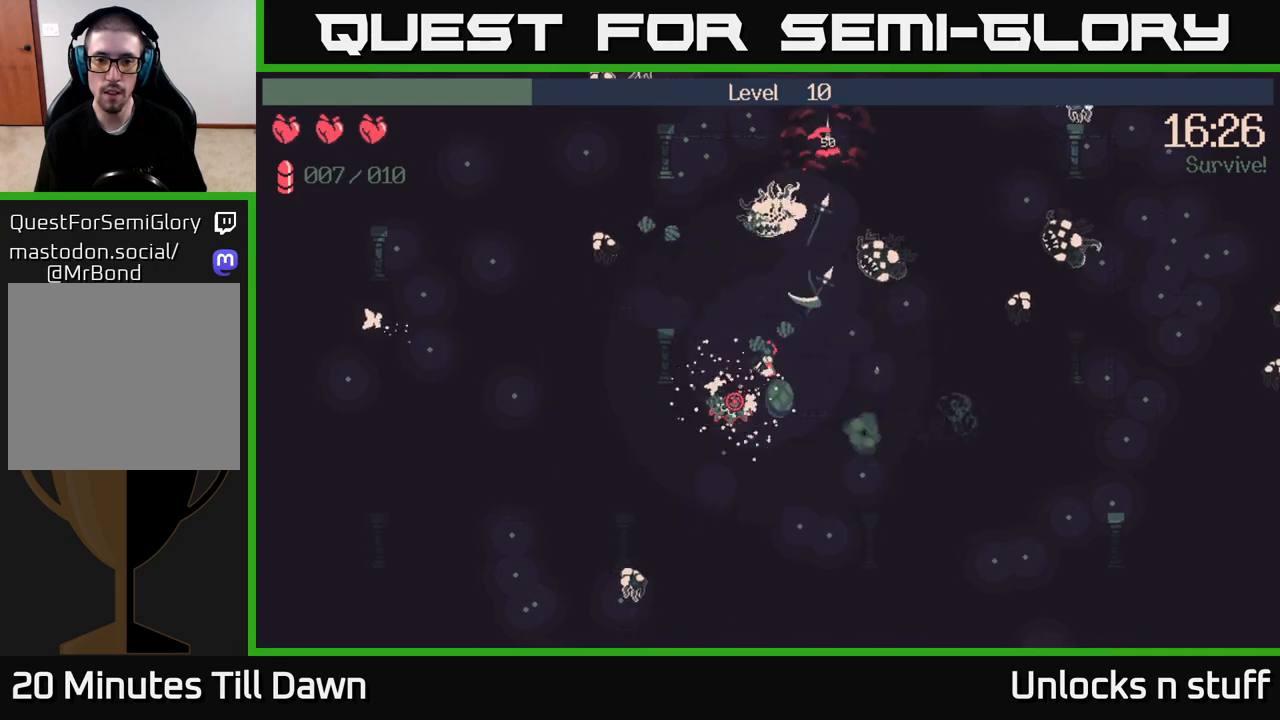
{"buttons": [], "left_stick": "down-right", "right_stick": "down-left", "events": [[100, "left_stick", "up-right"], [467, "left_stick", "down-right"]]}
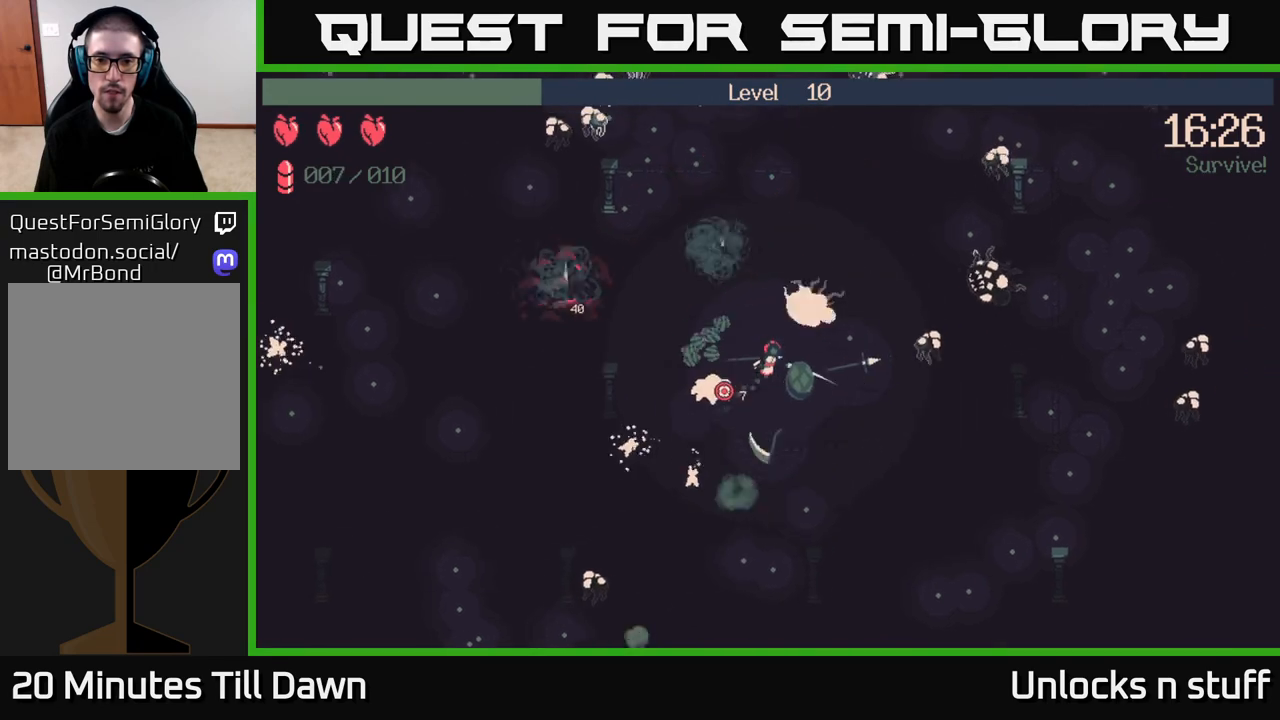
{"buttons": [], "left_stick": "down-right", "right_stick": "up-right", "events": [[233, "right_stick", "up-left"], [317, "right_stick", "up-right"]]}
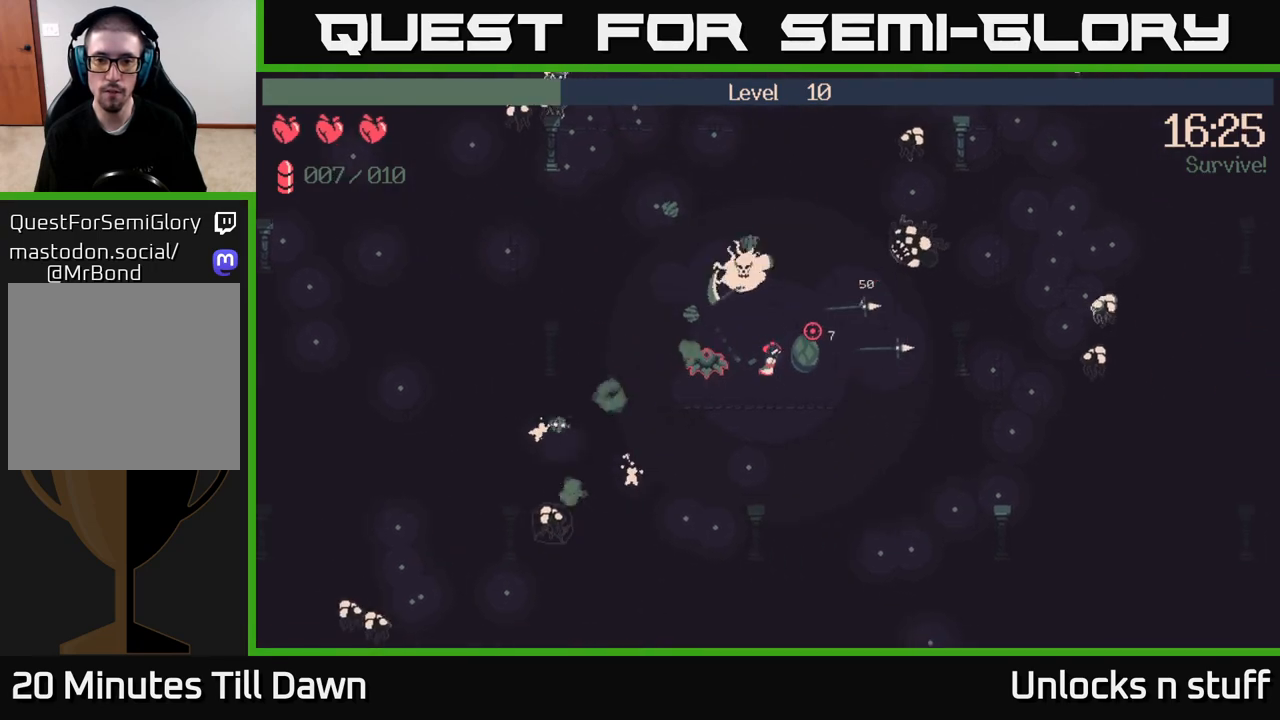
{"buttons": ["R2"], "left_stick": "down-right", "right_stick": "up-left", "events": [[133, "right_stick", "left"], [200, "R2", "down"], [317, "right_stick", "up-left"]]}
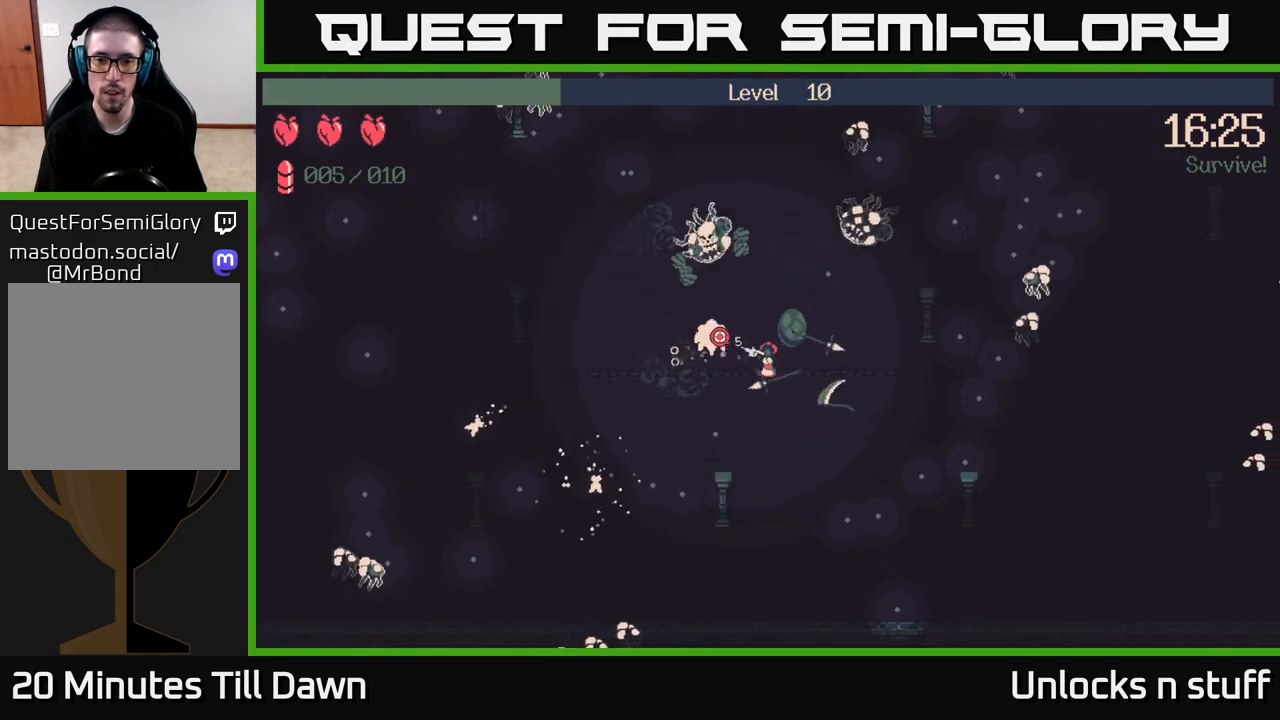
{"buttons": [], "left_stick": "up-right", "right_stick": "up", "events": [[150, "left_stick", "right"], [250, "R2", "up"], [400, "left_stick", "up-right"], [400, "right_stick", "up"]]}
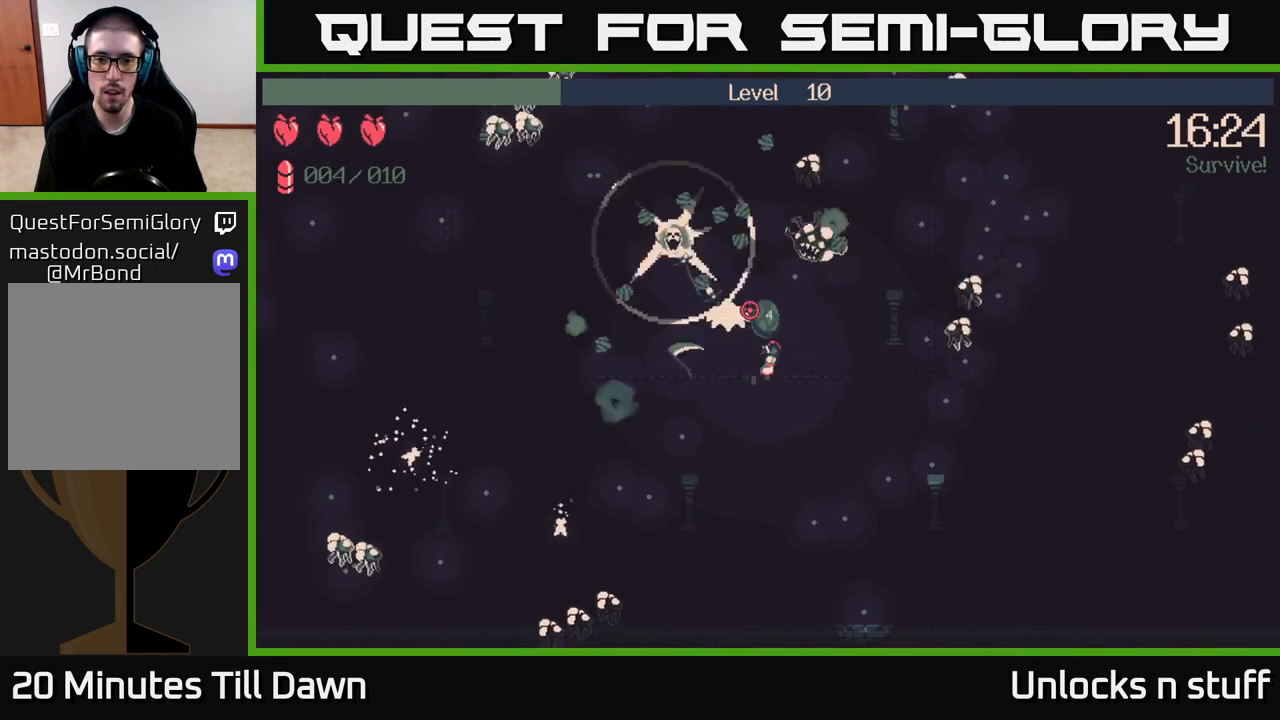
{"buttons": [], "left_stick": "down-right", "right_stick": "up", "events": [[383, "left_stick", "down-right"]]}
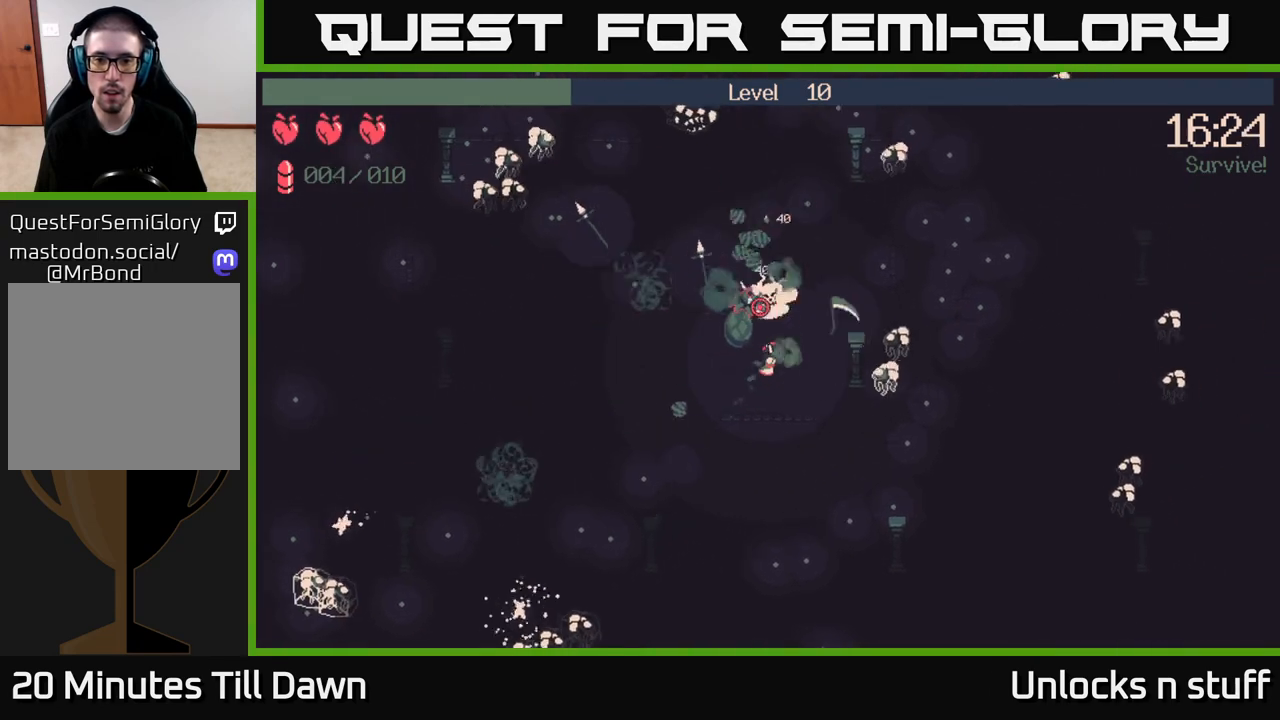
{"buttons": [], "left_stick": "down-right", "right_stick": "up", "events": [[83, "right_stick", "up-right"], [400, "right_stick", "up"]]}
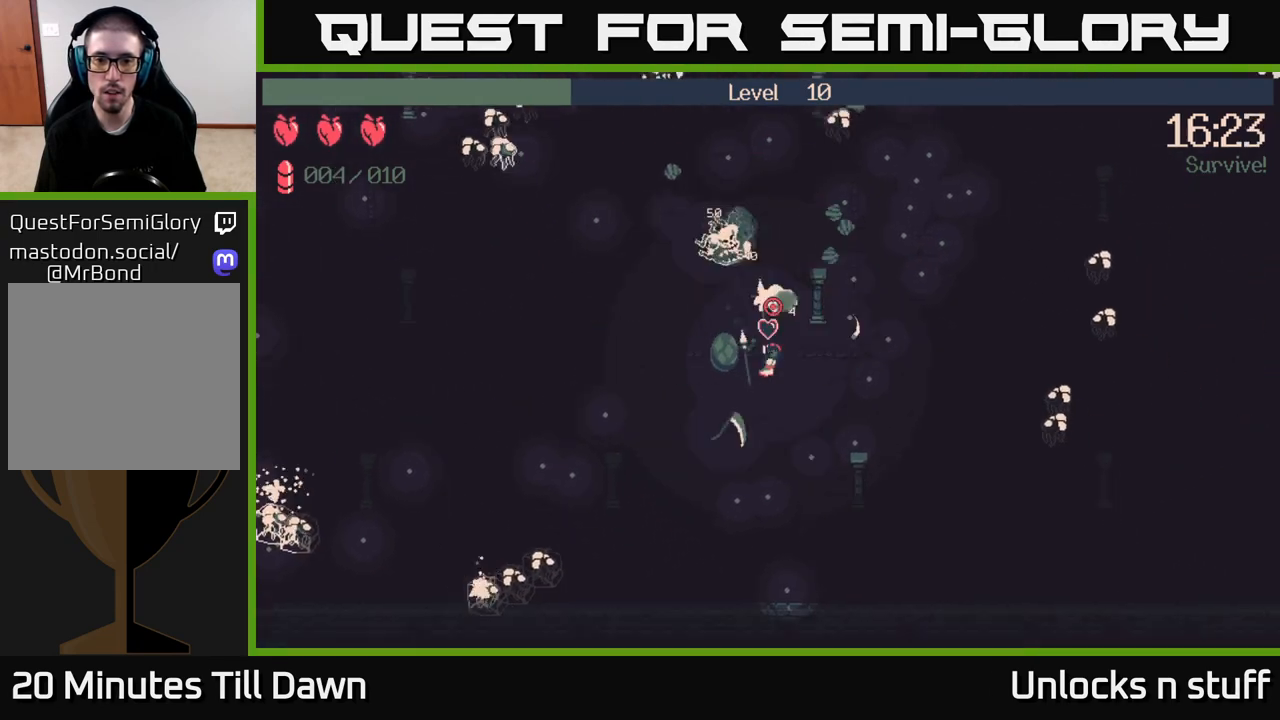
{"buttons": ["R2"], "left_stick": "right", "right_stick": "up-right", "events": [[83, "R2", "down"], [100, "right_stick", "up-right"], [250, "left_stick", "right"]]}
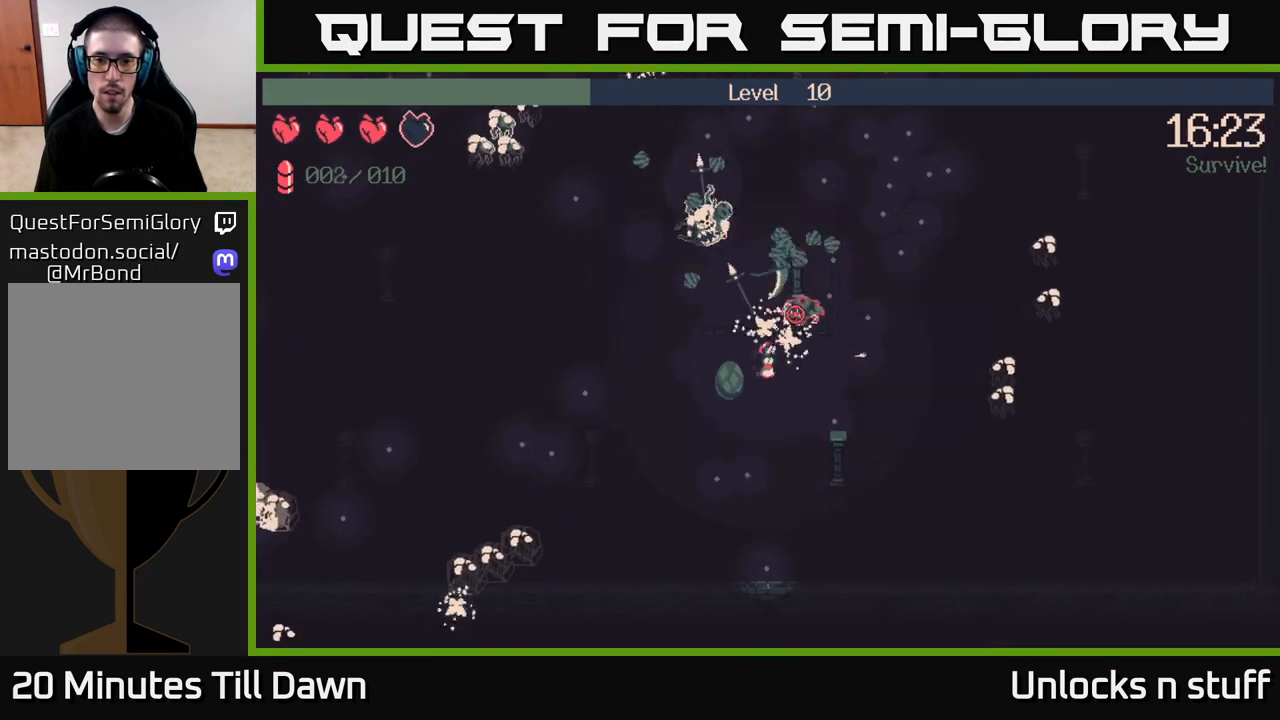
{"buttons": [], "left_stick": "up-right", "right_stick": "up-right", "events": [[117, "R2", "up"], [117, "left_stick", "down-right"], [267, "left_stick", "right"], [500, "left_stick", "up-right"]]}
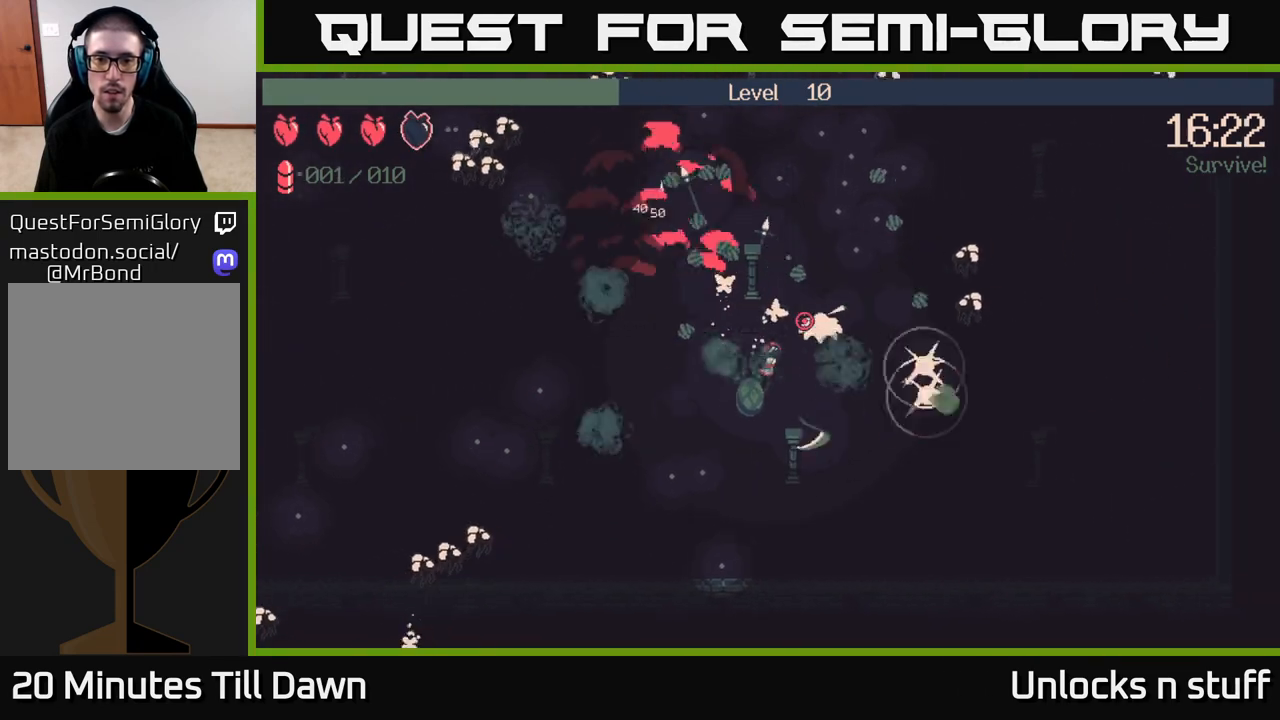
{"buttons": [], "left_stick": "up-right", "right_stick": "right", "events": [[133, "right_stick", "right"], [183, "R2", "down"], [400, "R2", "up"]]}
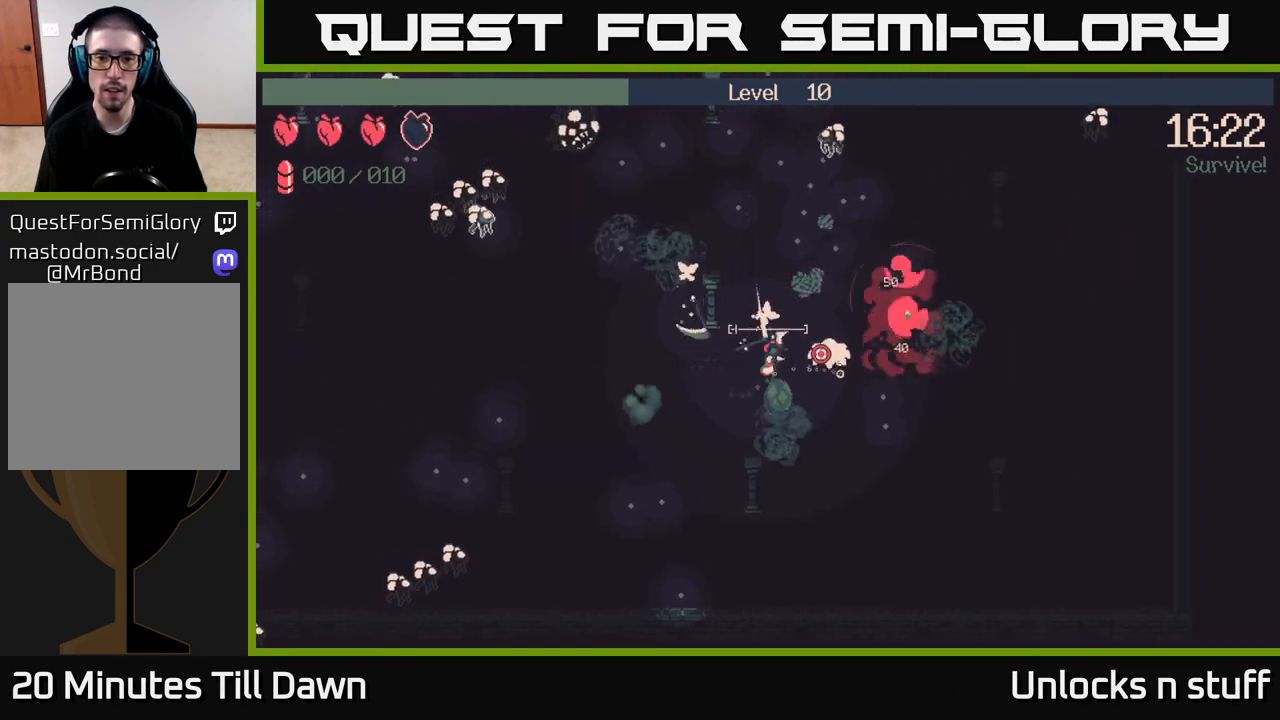
{"buttons": [], "left_stick": "up", "right_stick": "up-right", "events": [[67, "right_stick", "center"], [83, "left_stick", "up"], [283, "right_stick", "up-right"]]}
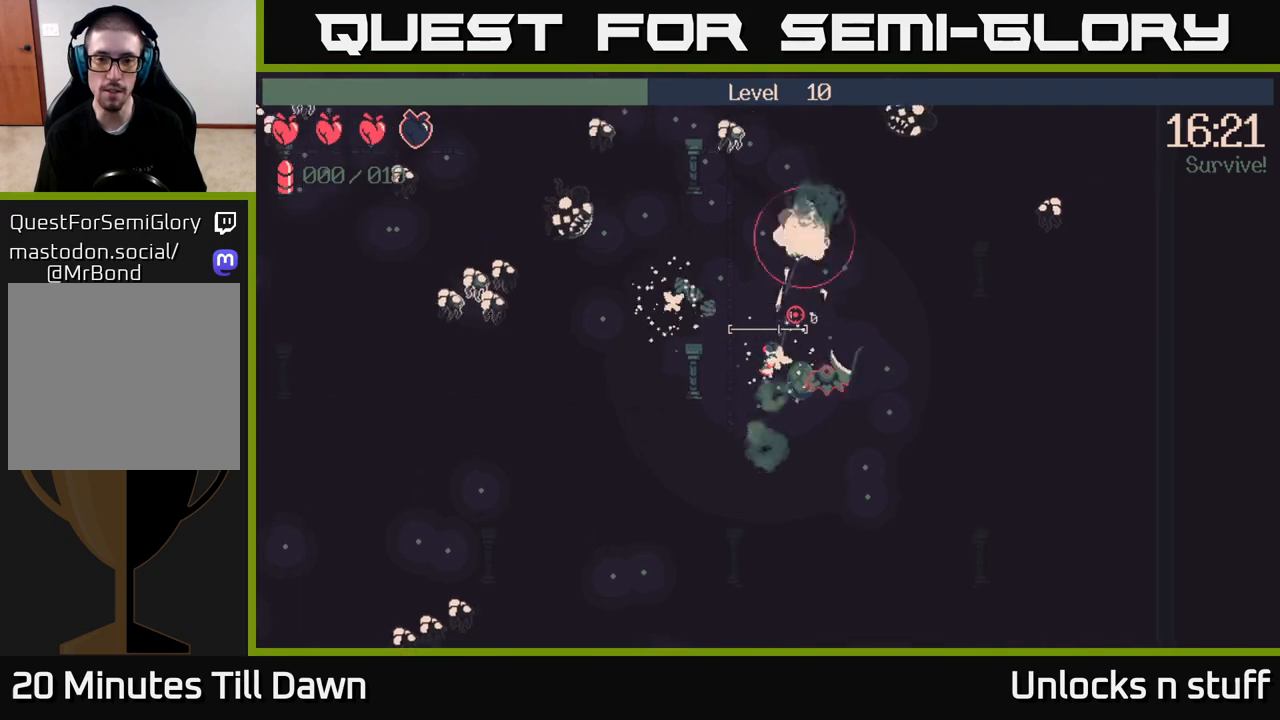
{"buttons": [], "left_stick": "up-left", "right_stick": "up-right", "events": [[67, "left_stick", "up-left"]]}
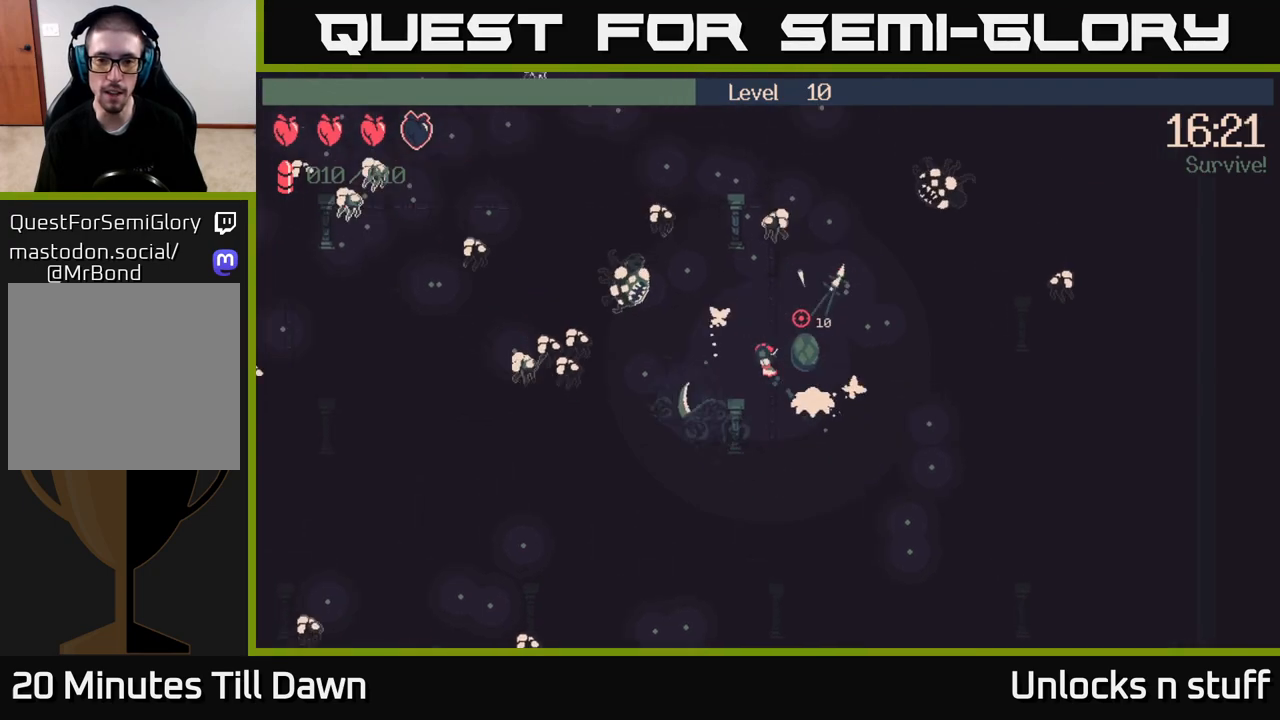
{"buttons": ["R2"], "left_stick": "down-right", "right_stick": "down", "events": [[50, "right_stick", "right"], [167, "left_stick", "left"], [167, "right_stick", "down-right"], [183, "R2", "down"], [317, "left_stick", "down"], [417, "left_stick", "down-right"], [450, "right_stick", "down"]]}
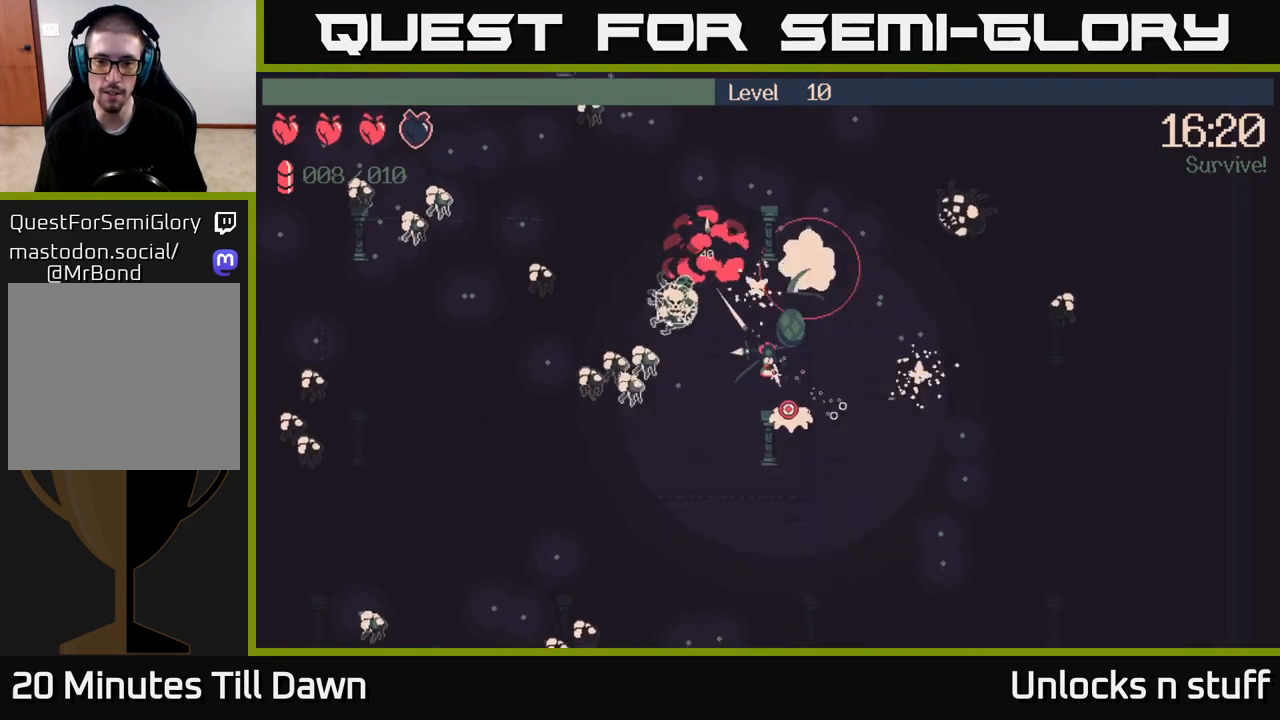
{"buttons": ["R2"], "left_stick": "center", "right_stick": "down", "events": [[50, "left_stick", "center"]]}
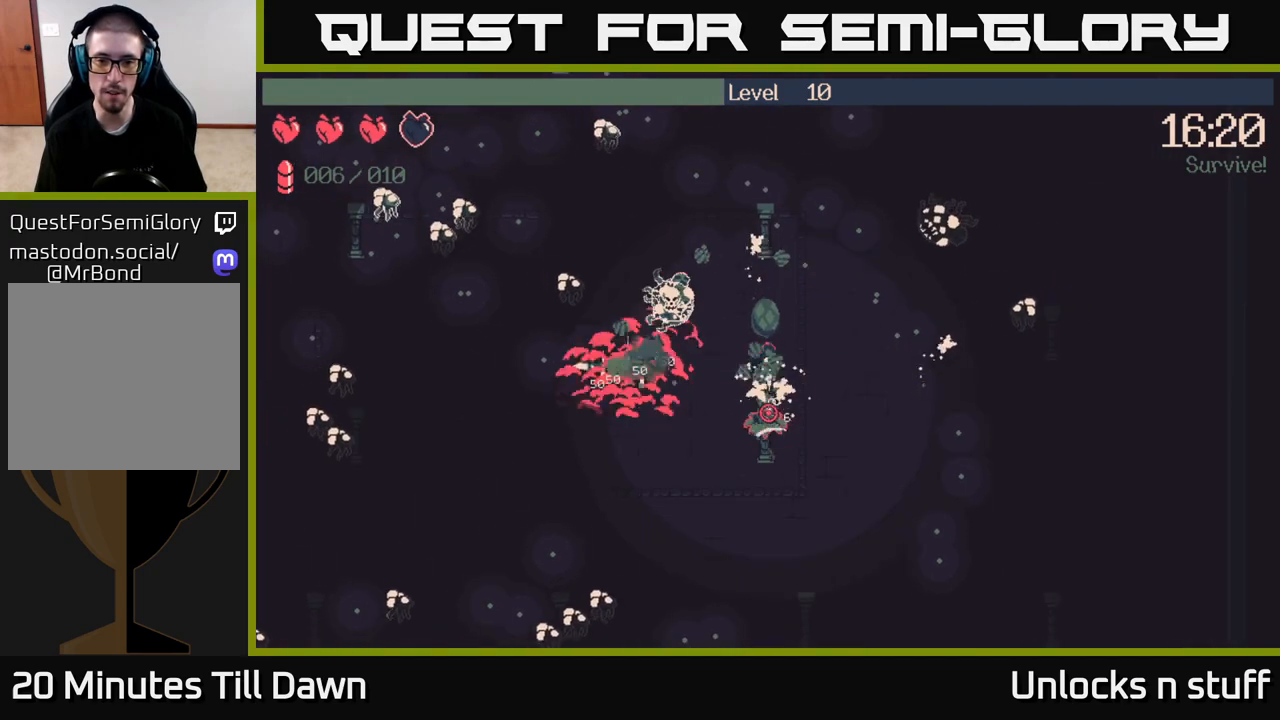
{"buttons": [], "left_stick": "up-left", "right_stick": "down-left", "events": [[33, "left_stick", "down-left"], [67, "R2", "up"], [217, "right_stick", "down-left"], [250, "left_stick", "left"], [433, "left_stick", "up-left"]]}
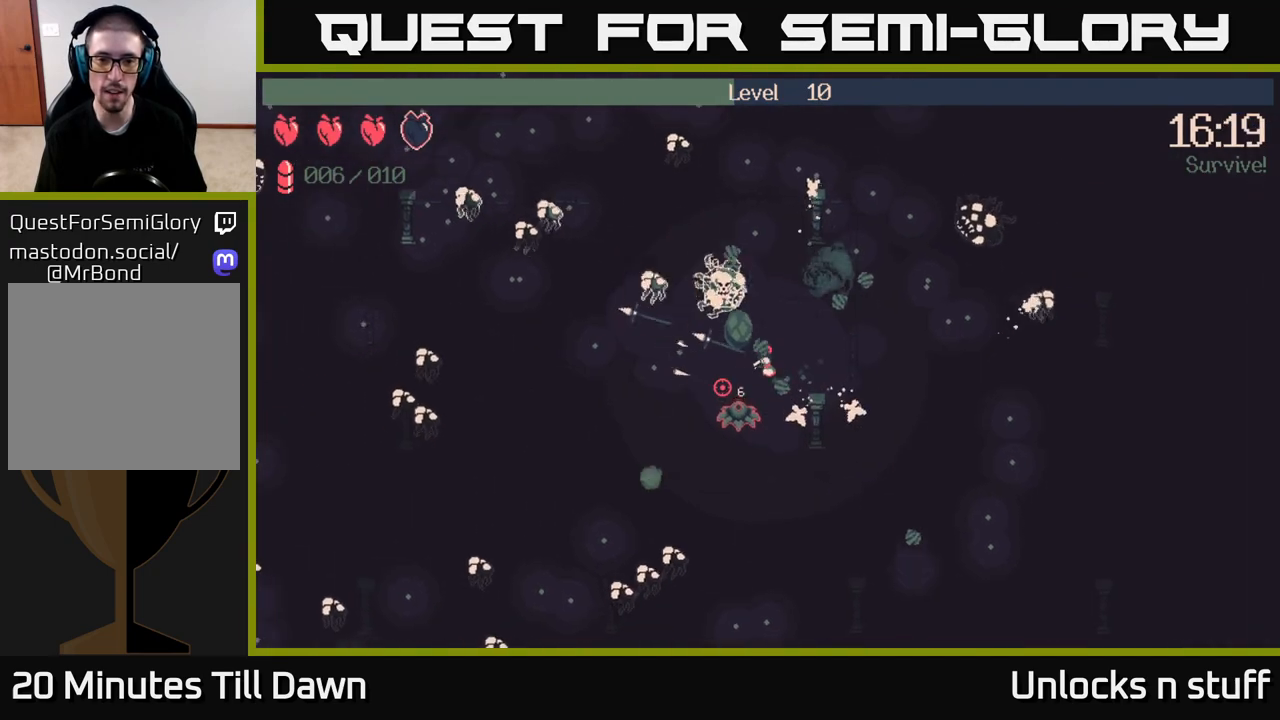
{"buttons": [], "left_stick": "up-left", "right_stick": "left", "events": [[183, "left_stick", "down-left"], [367, "right_stick", "left"], [433, "left_stick", "up-left"]]}
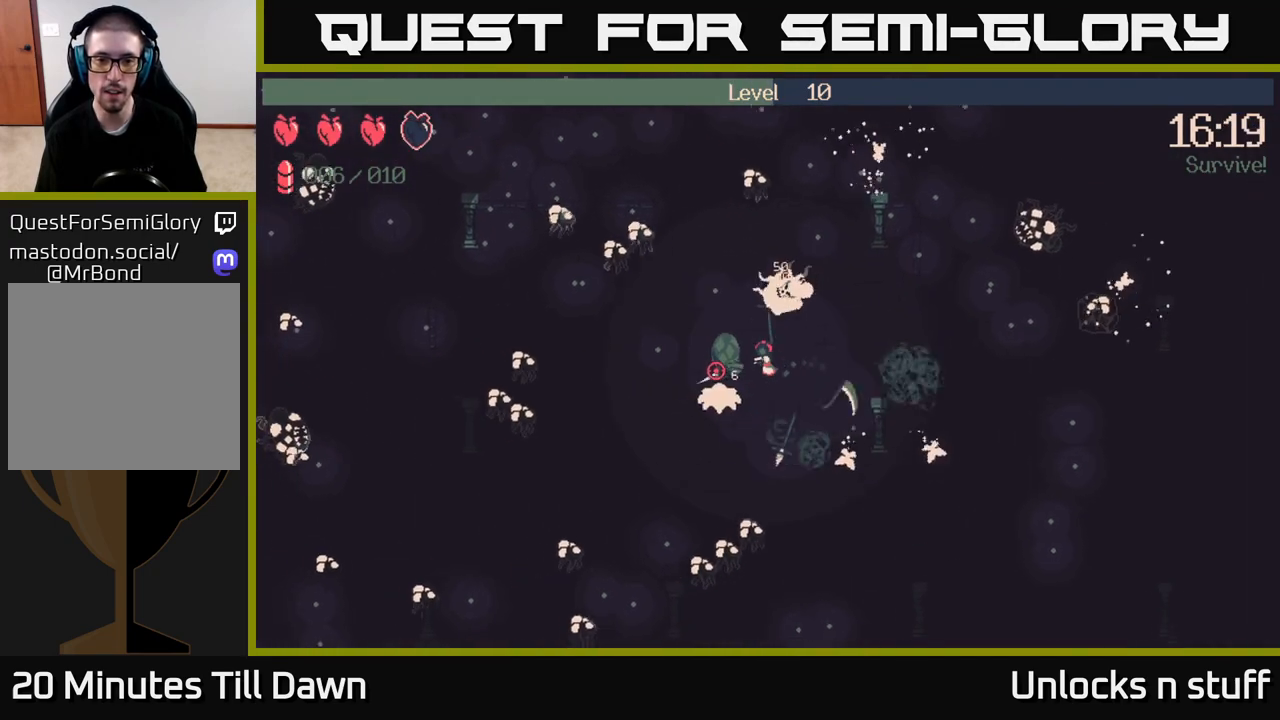
{"buttons": [], "left_stick": "down-left", "right_stick": "left", "events": [[167, "right_stick", "down-left"], [333, "left_stick", "down-left"], [417, "right_stick", "left"]]}
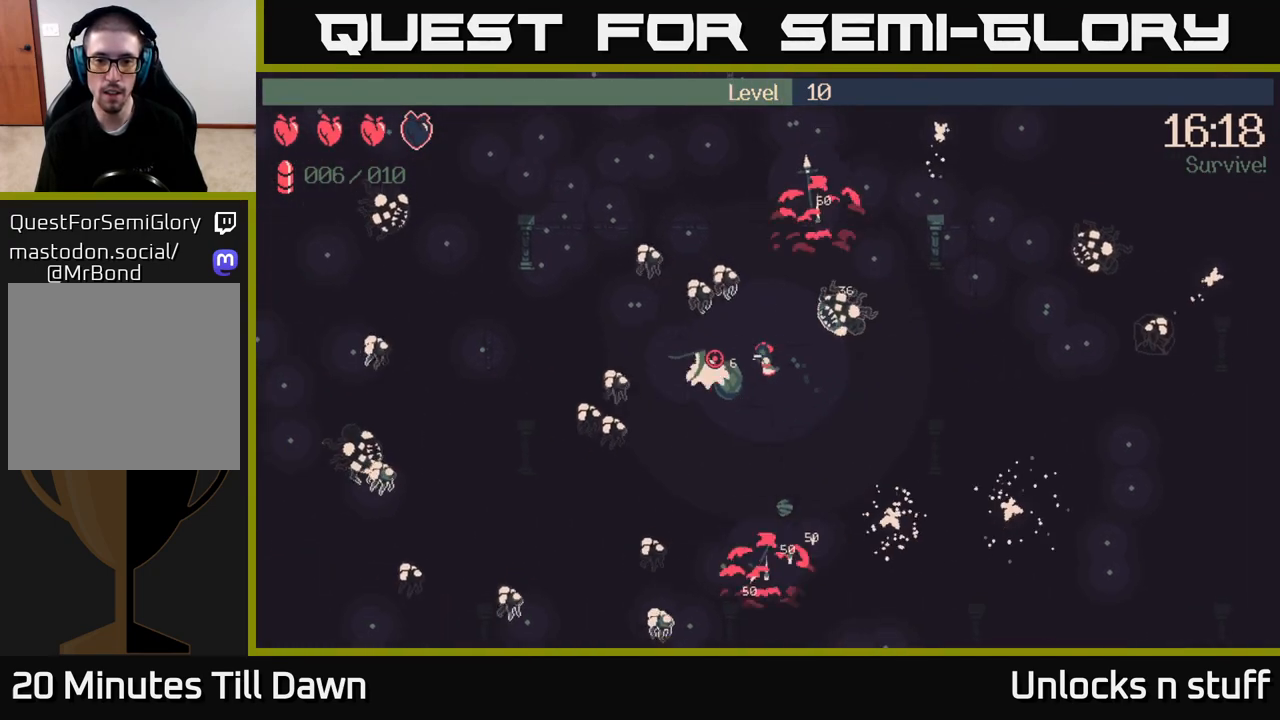
{"buttons": ["R2"], "left_stick": "down-left", "right_stick": "left", "events": [[167, "R2", "down"]]}
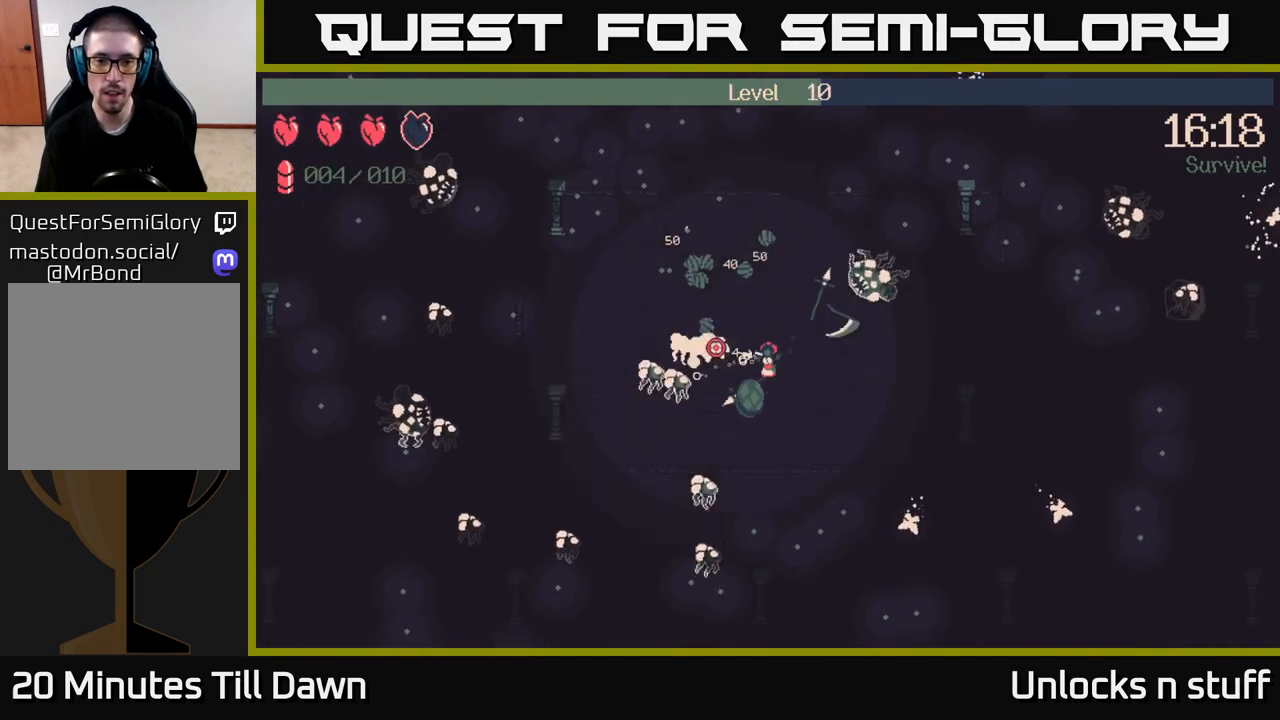
{"buttons": ["R2"], "left_stick": "up", "right_stick": "up-left", "events": [[83, "right_stick", "up-left"], [183, "left_stick", "center"], [317, "left_stick", "down-left"], [450, "left_stick", "up"]]}
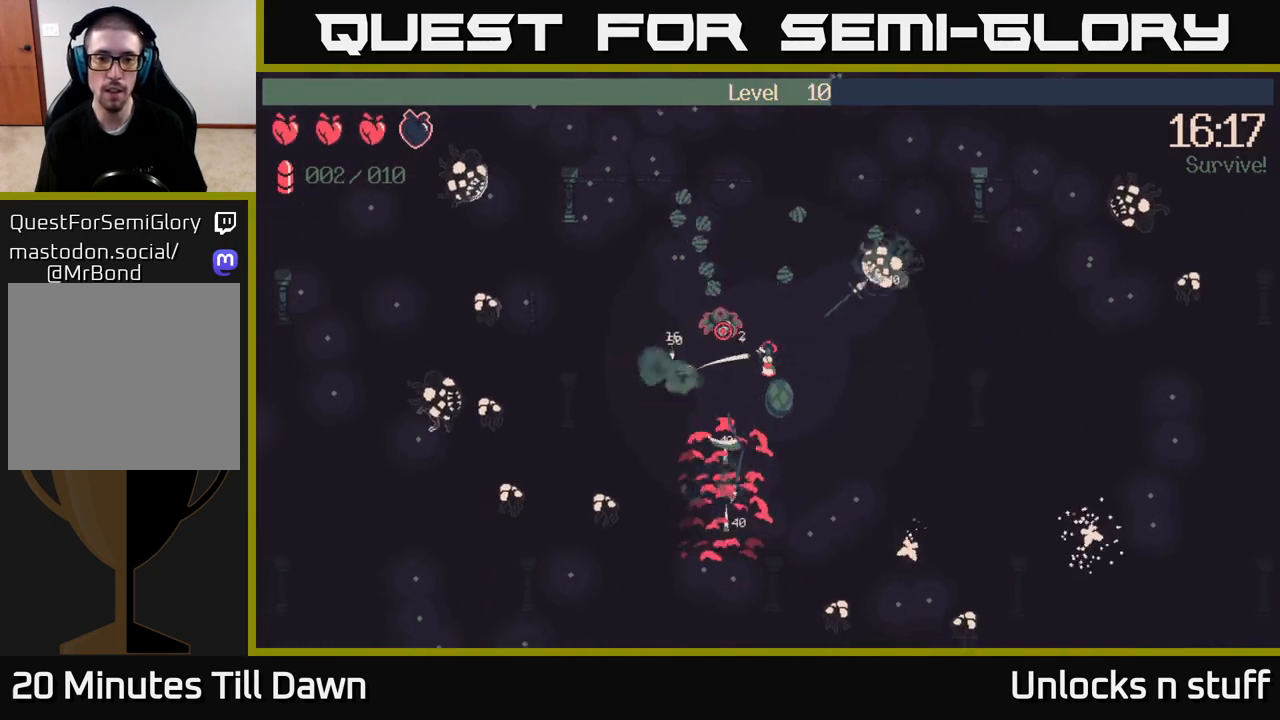
{"buttons": [], "left_stick": "up-left", "right_stick": "center", "events": [[117, "left_stick", "left"], [233, "R2", "up"], [300, "left_stick", "up-left"], [450, "right_stick", "center"]]}
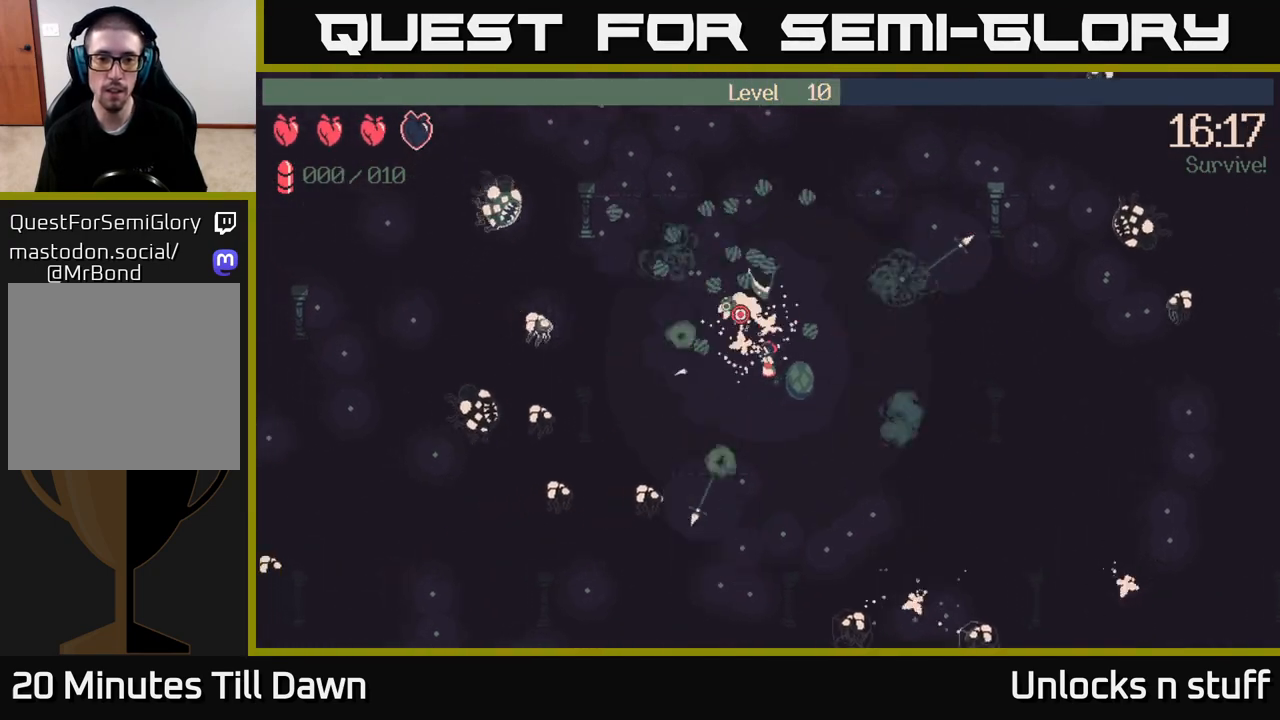
{"buttons": [], "left_stick": "up-left", "right_stick": "up-left", "events": [[200, "right_stick", "up-left"]]}